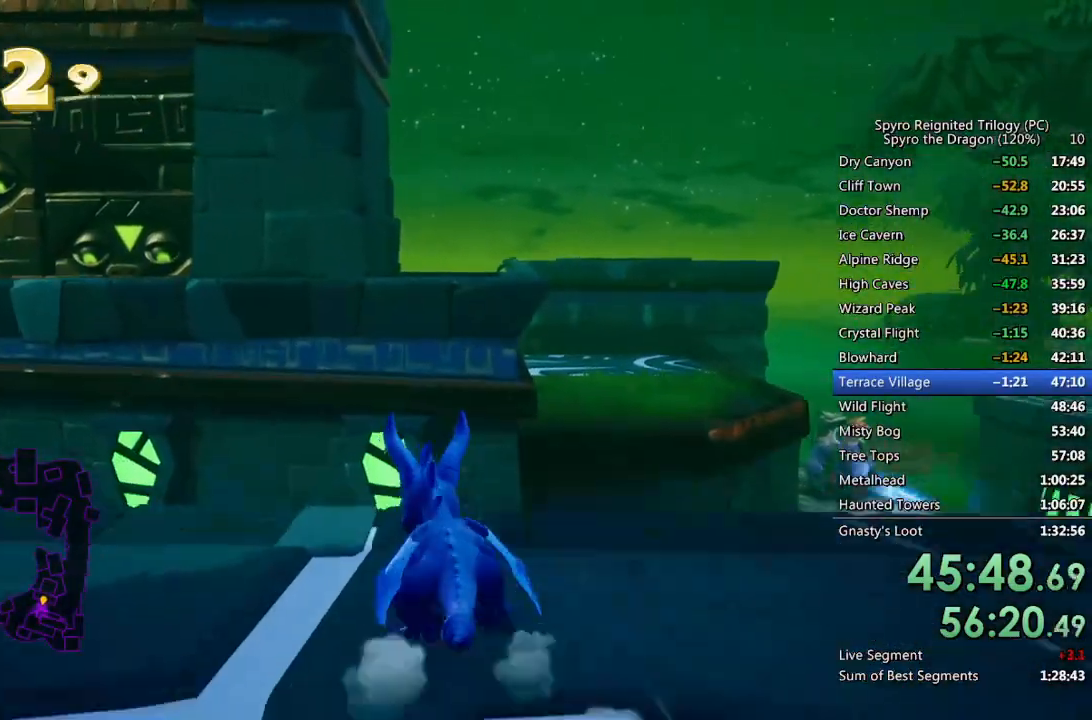
Gameplay with a controller (PlayStation layout); each line is a JSON object with the inputs held at the frame after it. "events" lists button and stick changes between this image and that frame as [ms after this image, input, new state], when the widget could be followed in between.
{"buttons": ["CROSS", "SQUARE"], "left_stick": "up", "right_stick": "center", "events": [[50, "left_stick", "up"], [200, "CROSS", "down"]]}
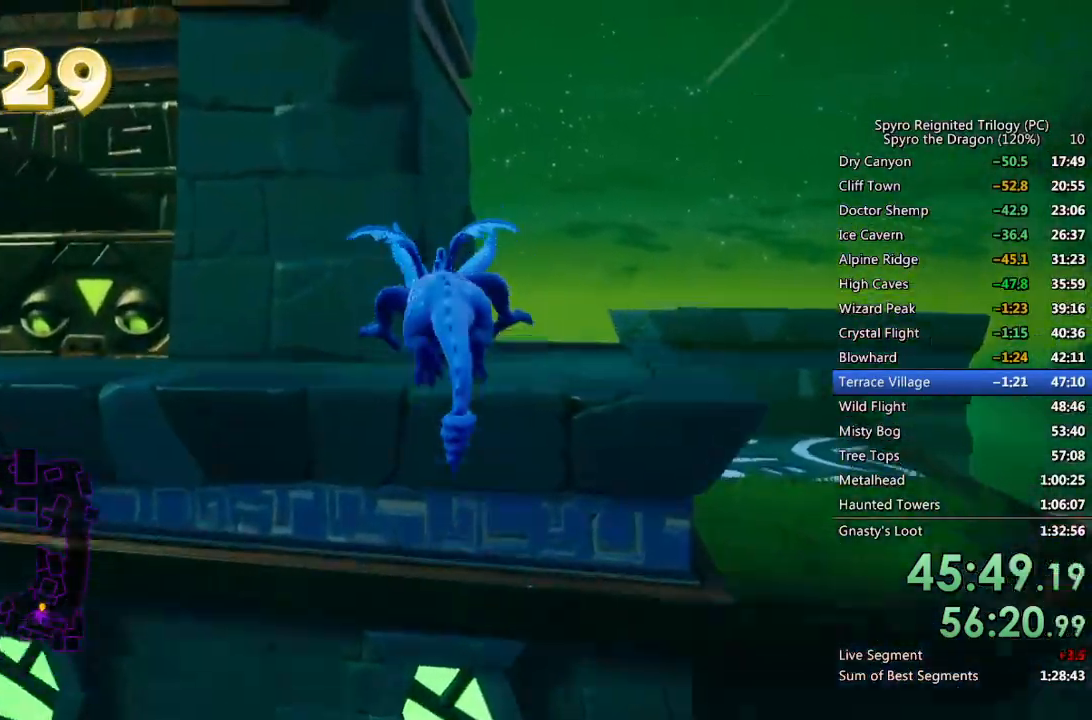
{"buttons": [], "left_stick": "up-left", "right_stick": "left", "events": [[217, "CROSS", "up"], [250, "SQUARE", "up"], [283, "right_stick", "left"], [300, "left_stick", "up-left"]]}
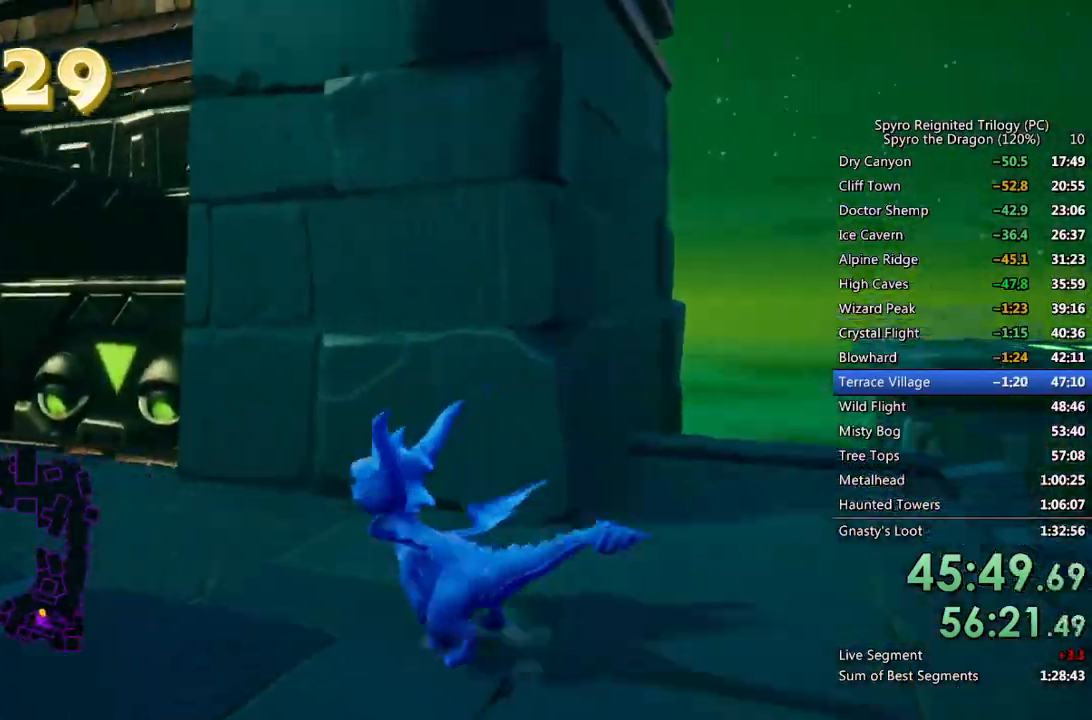
{"buttons": [], "left_stick": "up", "right_stick": "center", "events": [[17, "right_stick", "center"], [50, "SQUARE", "down"], [267, "left_stick", "up"], [467, "SQUARE", "up"]]}
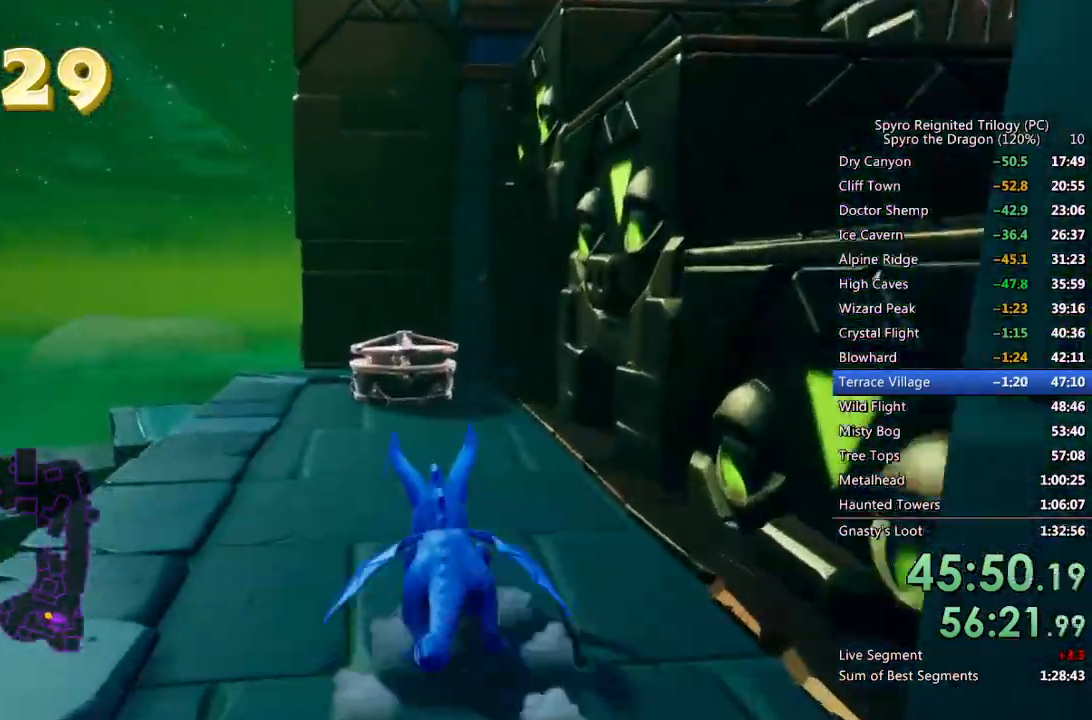
{"buttons": ["CIRCLE"], "left_stick": "center", "right_stick": "center", "events": [[33, "CIRCLE", "down"], [133, "CIRCLE", "up"], [183, "CIRCLE", "down"], [267, "CIRCLE", "up"], [300, "CIRCLE", "down"], [383, "CIRCLE", "up"], [433, "CIRCLE", "down"], [450, "left_stick", "center"]]}
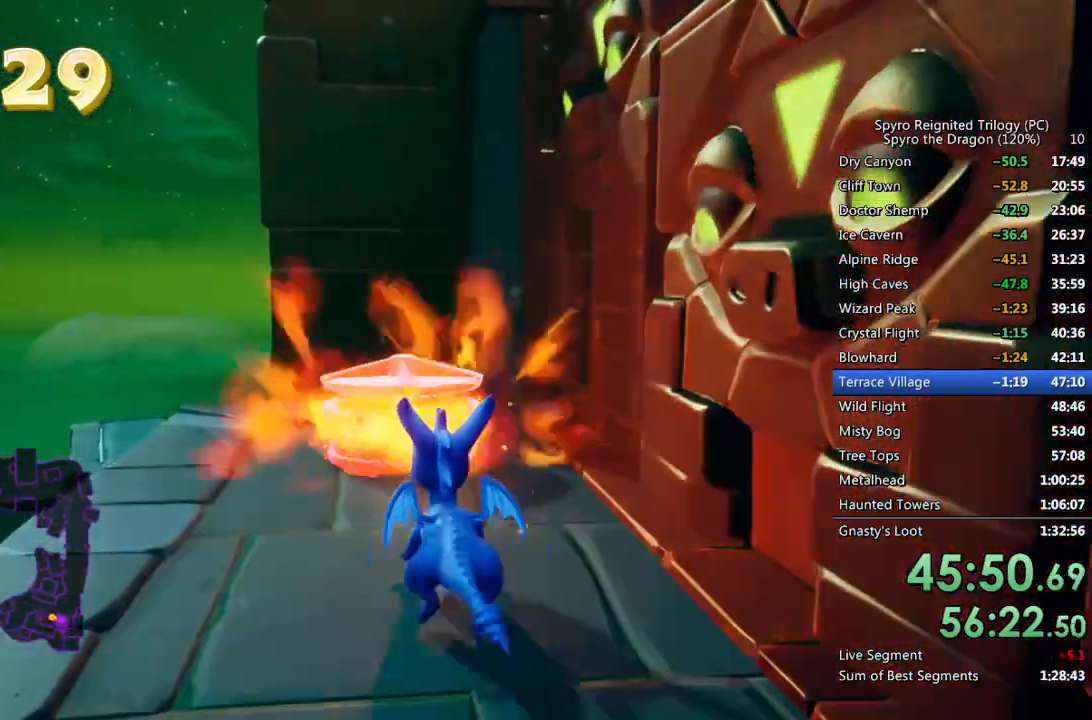
{"buttons": [], "left_stick": "center", "right_stick": "center", "events": [[17, "CIRCLE", "up"], [67, "CIRCLE", "down"], [150, "CIRCLE", "up"], [200, "CIRCLE", "down"], [250, "left_stick", "up-left"], [267, "CIRCLE", "up"], [350, "CIRCLE", "down"], [400, "left_stick", "center"], [417, "CIRCLE", "up"]]}
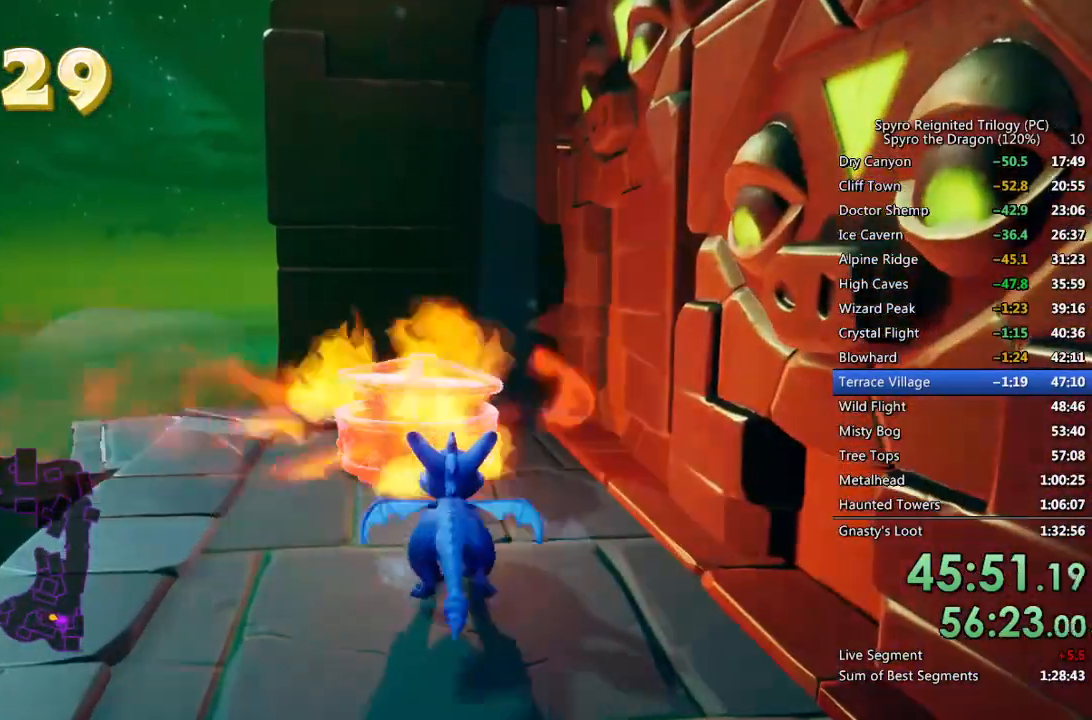
{"buttons": ["CIRCLE"], "left_stick": "center", "right_stick": "center", "events": [[50, "CIRCLE", "down"], [100, "left_stick", "up"], [117, "CIRCLE", "up"], [183, "CIRCLE", "down"], [250, "left_stick", "center"], [267, "CIRCLE", "up"], [350, "CIRCLE", "down"], [400, "CIRCLE", "up"], [467, "CIRCLE", "down"]]}
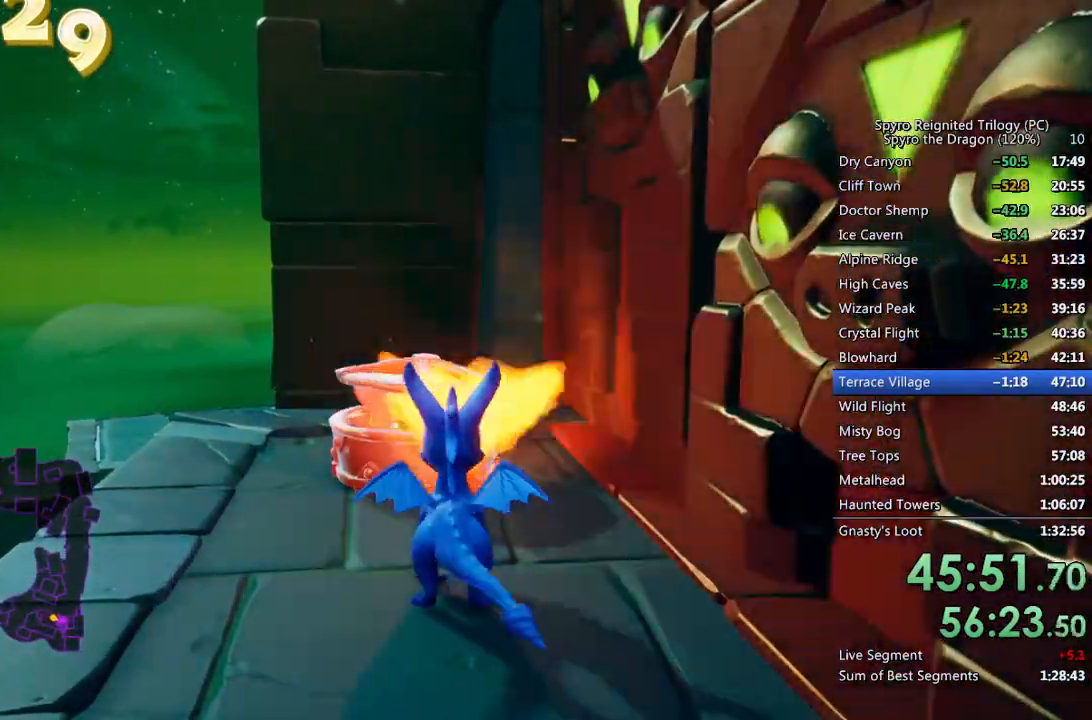
{"buttons": [], "left_stick": "center", "right_stick": "right", "events": [[33, "CIRCLE", "up"], [33, "left_stick", "up"], [350, "right_stick", "right"], [450, "left_stick", "center"]]}
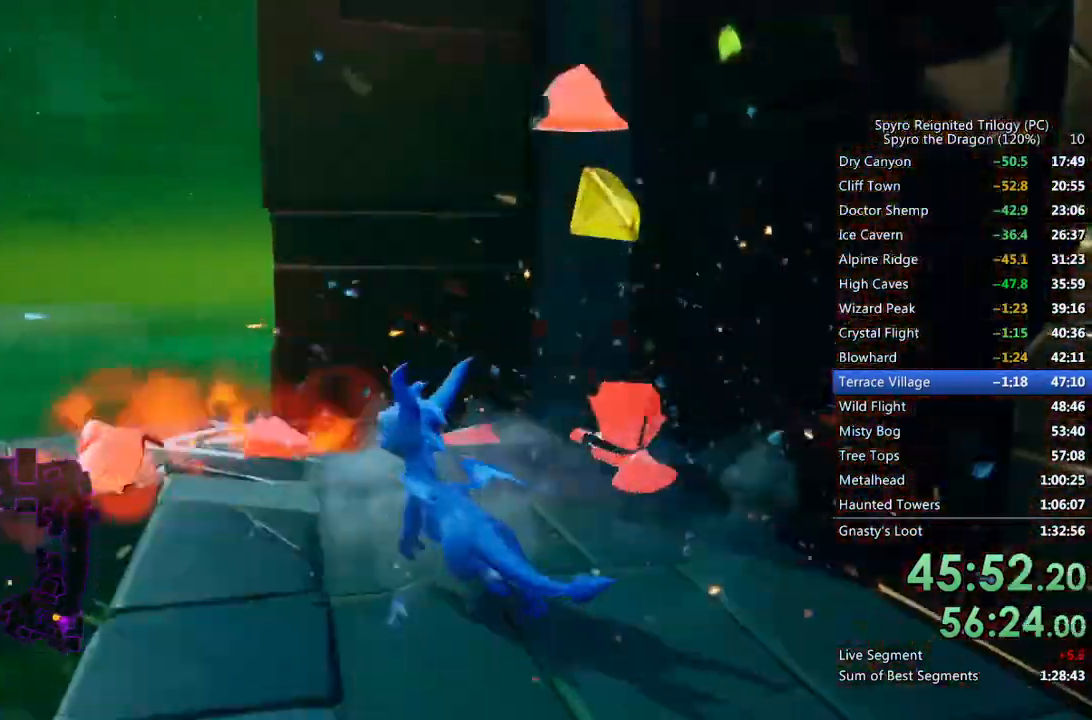
{"buttons": ["CROSS"], "left_stick": "right", "right_stick": "center", "events": [[50, "left_stick", "right"], [383, "right_stick", "center"], [450, "CROSS", "down"]]}
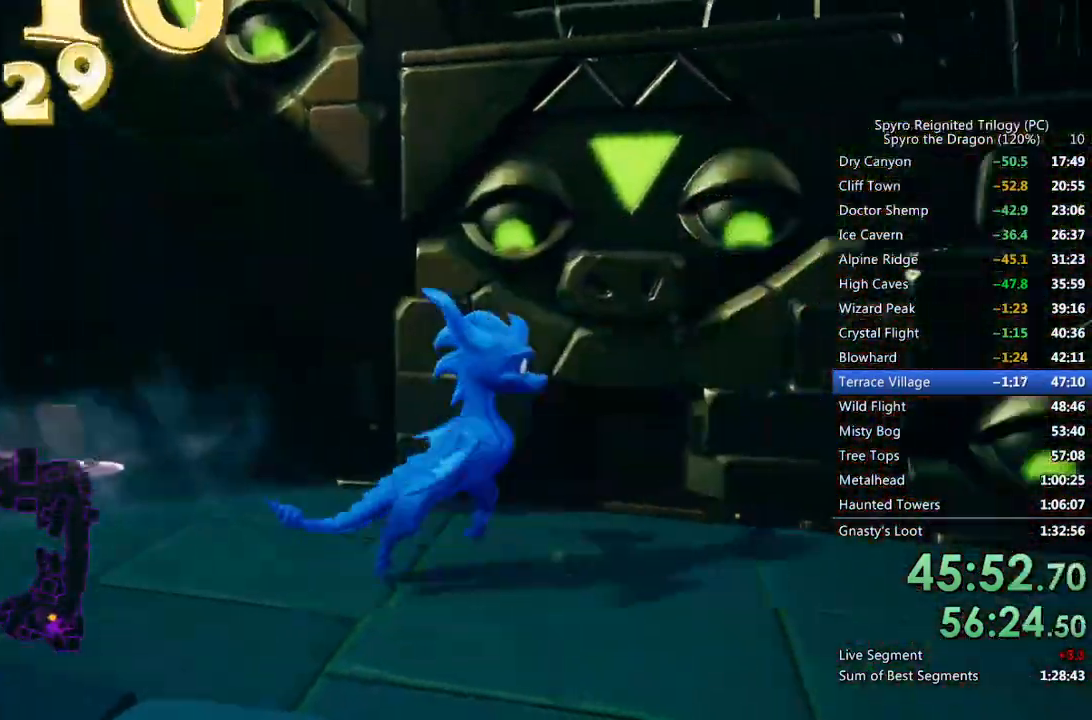
{"buttons": ["CROSS"], "left_stick": "up-right", "right_stick": "left", "events": [[150, "left_stick", "up-right"], [333, "CROSS", "up"], [433, "CROSS", "down"], [433, "right_stick", "left"]]}
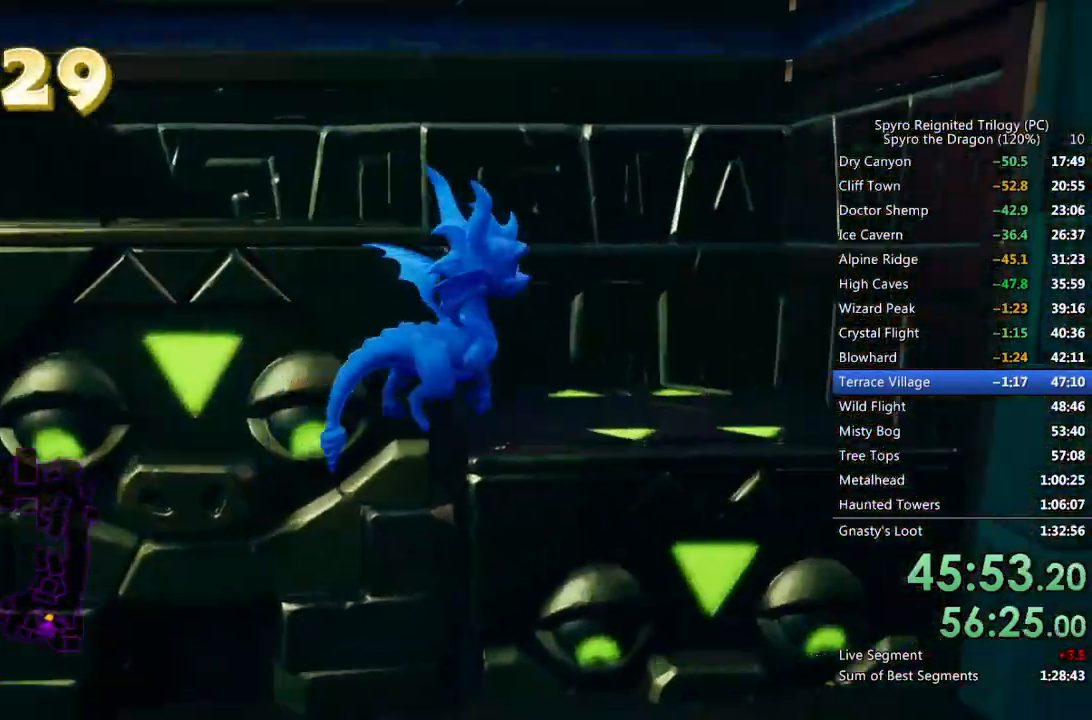
{"buttons": ["CROSS"], "left_stick": "up-left", "right_stick": "left", "events": [[33, "left_stick", "up-left"], [50, "CROSS", "up"], [333, "CROSS", "down"]]}
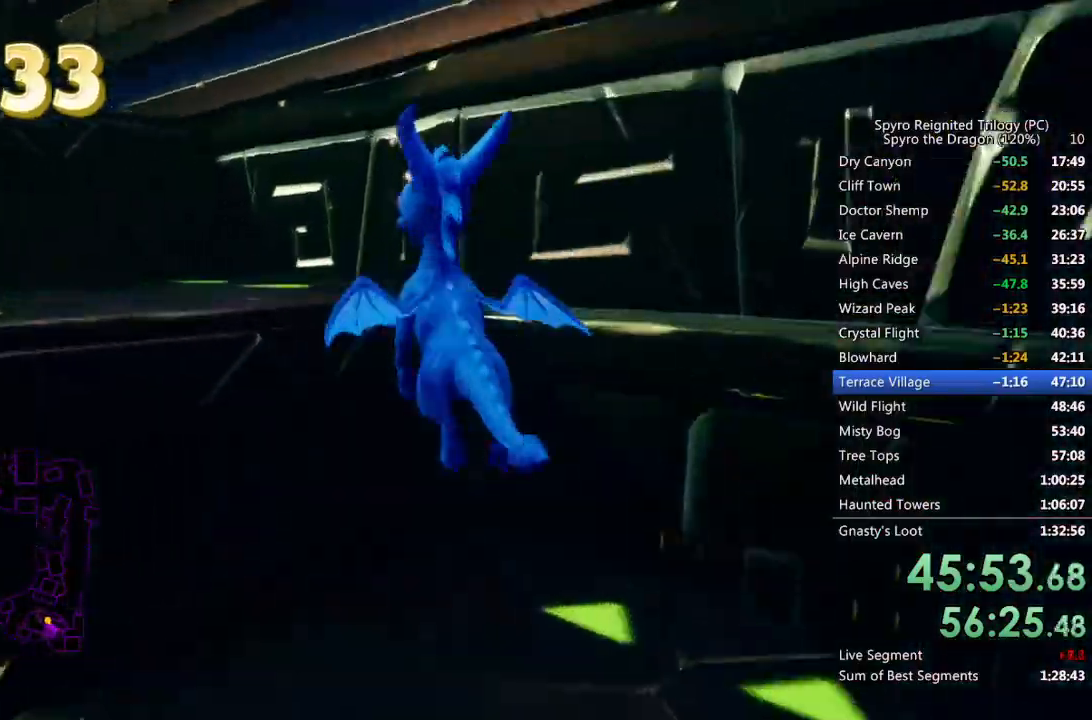
{"buttons": ["CROSS"], "left_stick": "up", "right_stick": "center", "events": [[50, "CROSS", "up"], [117, "CROSS", "down"], [233, "CROSS", "up"], [250, "left_stick", "up"], [417, "CROSS", "down"], [417, "right_stick", "center"]]}
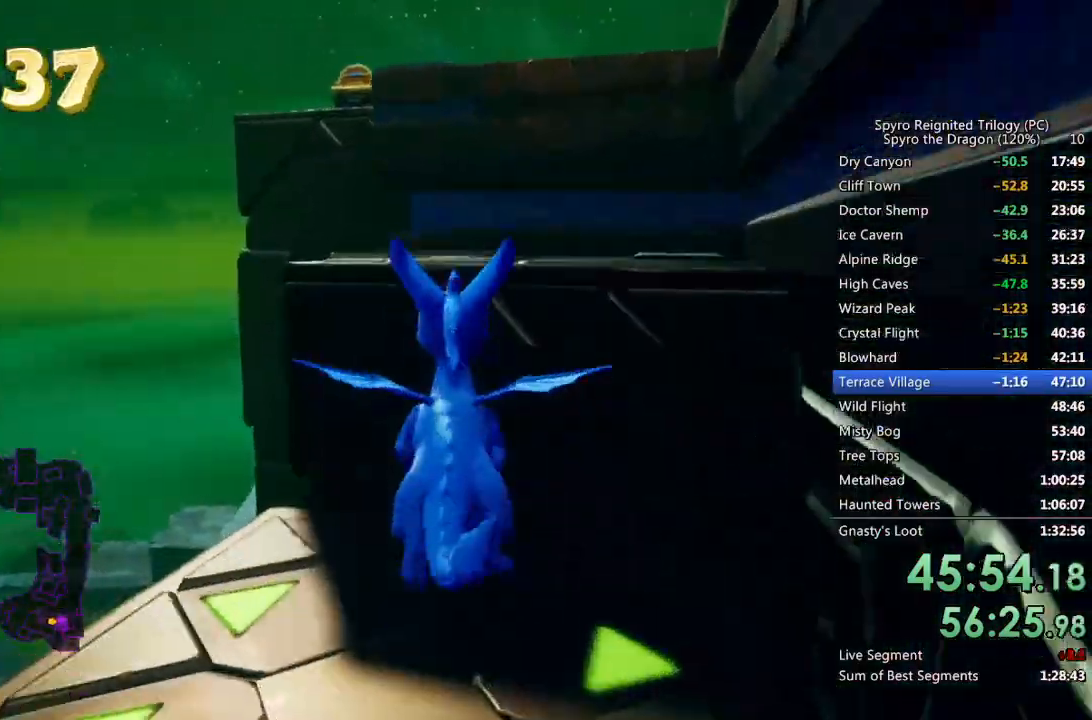
{"buttons": [], "left_stick": "up", "right_stick": "center", "events": [[133, "CROSS", "up"], [183, "CROSS", "down"], [333, "CROSS", "up"]]}
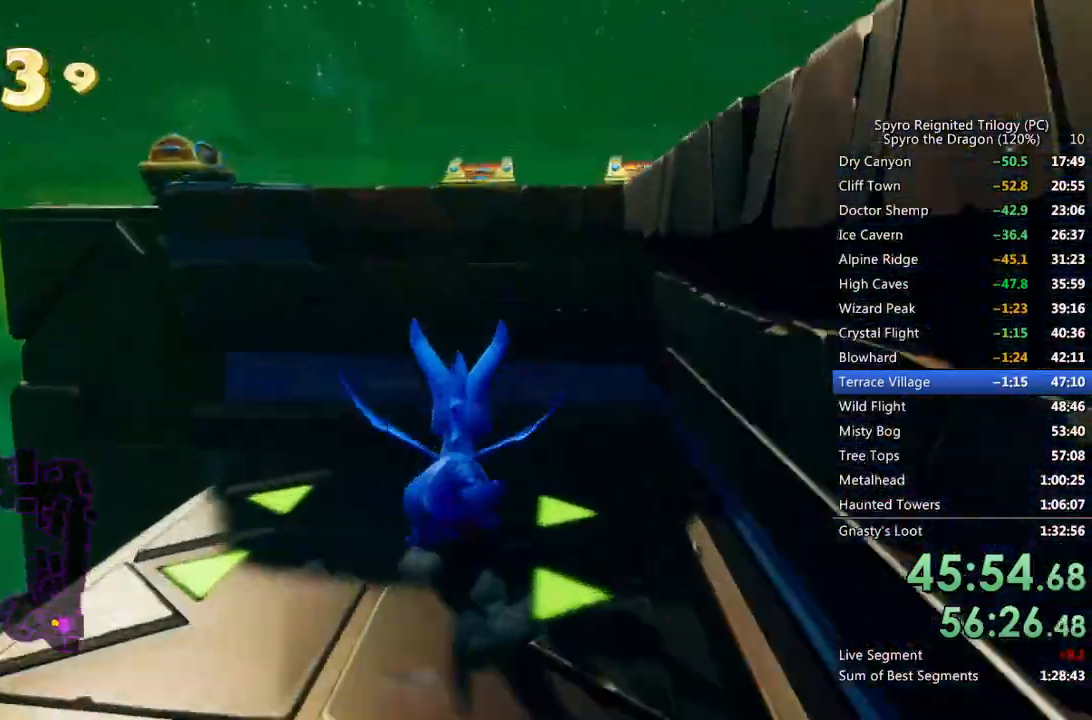
{"buttons": ["SQUARE"], "left_stick": "up-left", "right_stick": "center", "events": [[50, "CROSS", "down"], [283, "CROSS", "up"], [367, "SQUARE", "down"], [417, "left_stick", "up-left"]]}
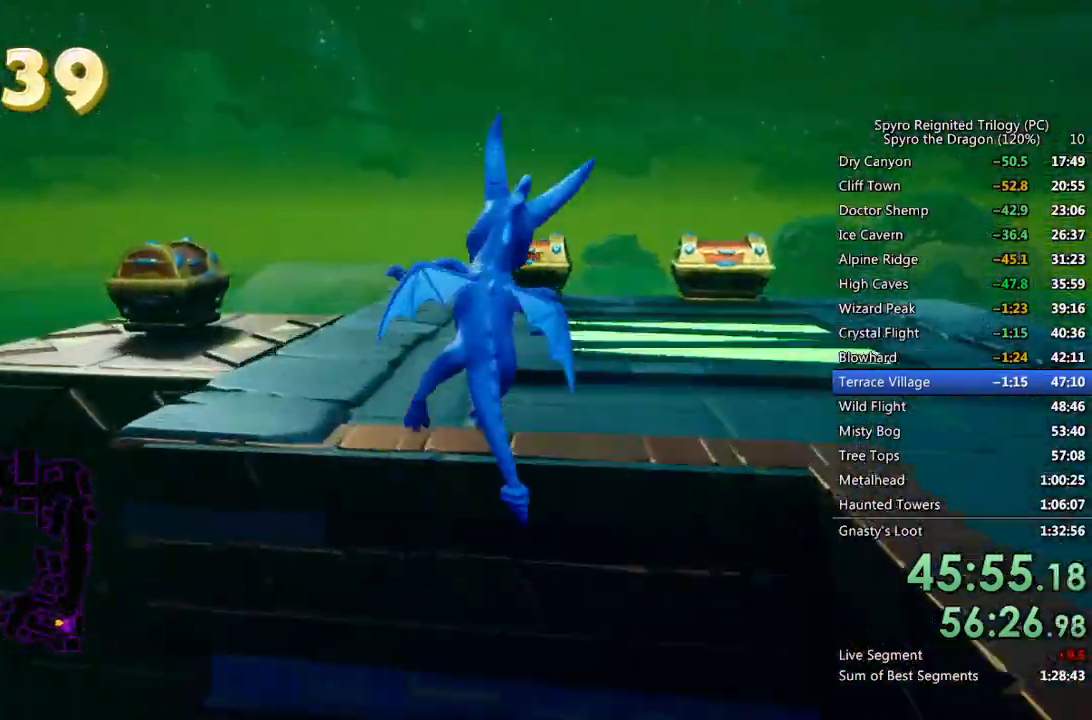
{"buttons": [], "left_stick": "down-right", "right_stick": "right", "events": [[333, "left_stick", "center"], [333, "right_stick", "right"], [350, "SQUARE", "up"], [417, "left_stick", "down-right"]]}
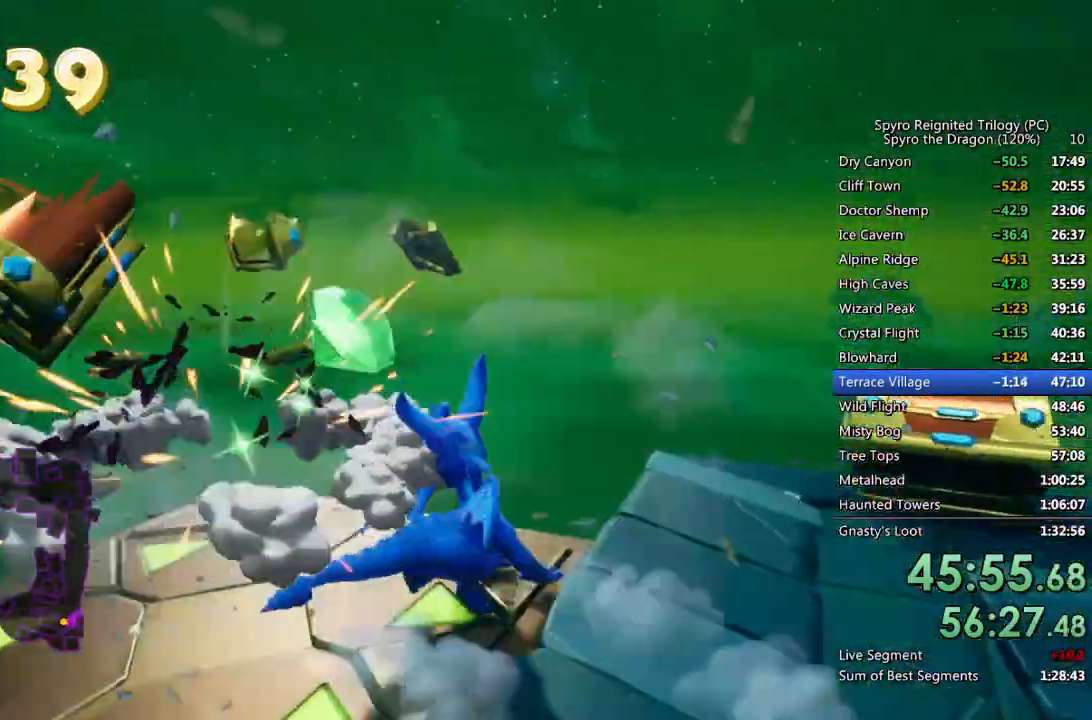
{"buttons": [], "left_stick": "up-right", "right_stick": "right", "events": [[33, "left_stick", "up-right"], [250, "SQUARE", "down"], [483, "SQUARE", "up"]]}
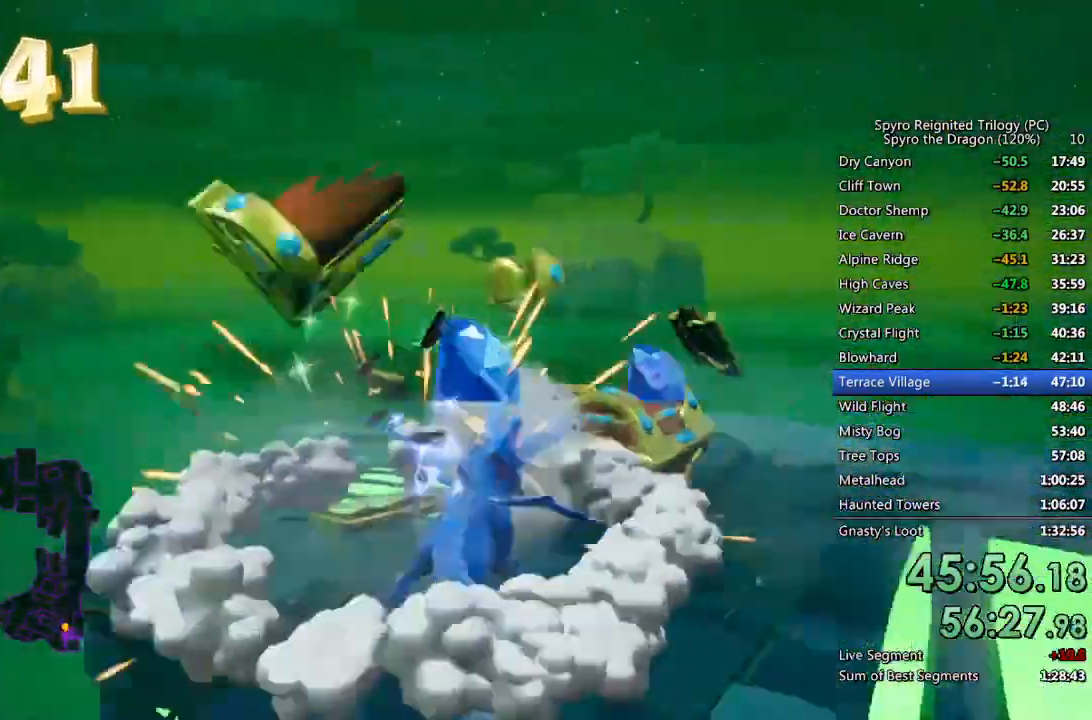
{"buttons": ["CROSS"], "left_stick": "up-right", "right_stick": "down-right", "events": [[267, "right_stick", "down-right"], [367, "CROSS", "down"]]}
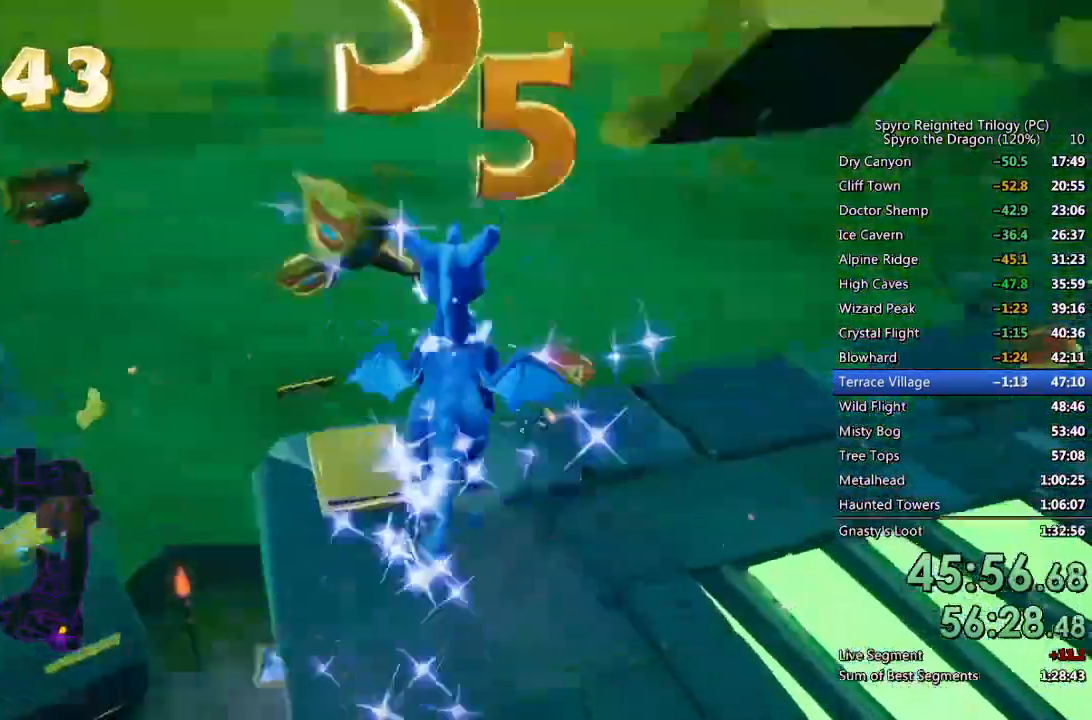
{"buttons": ["SQUARE"], "left_stick": "up-left", "right_stick": "center", "events": [[100, "CROSS", "up"], [133, "left_stick", "up"], [200, "right_stick", "center"], [233, "SQUARE", "down"], [467, "left_stick", "up-left"]]}
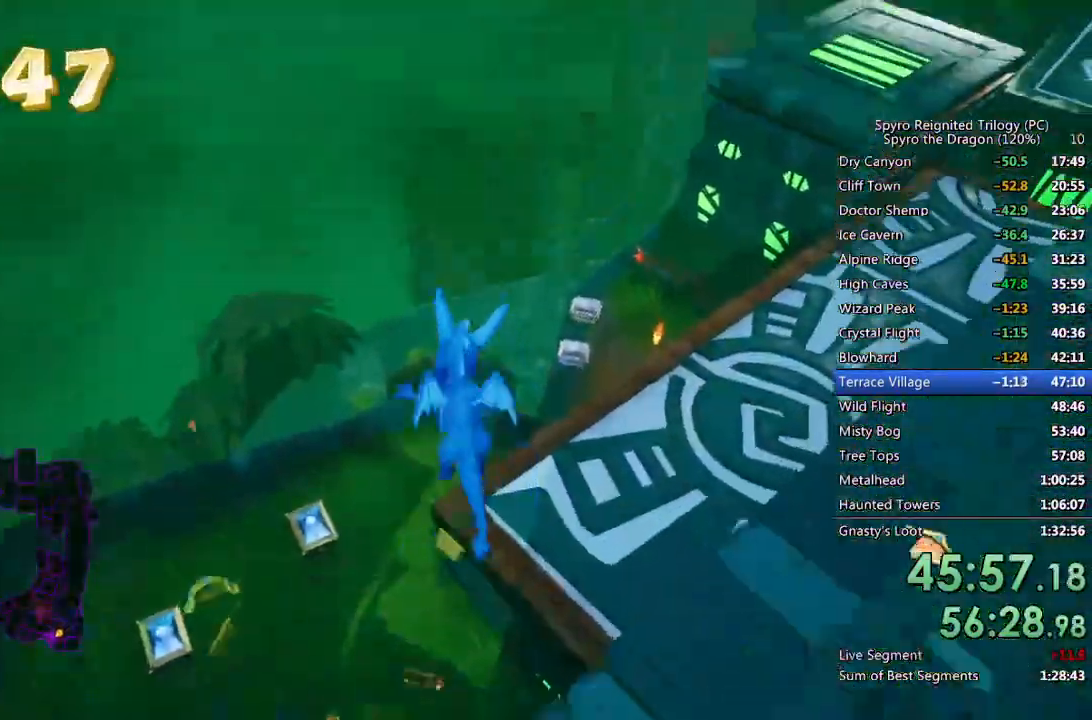
{"buttons": [], "left_stick": "left", "right_stick": "center", "events": [[33, "SQUARE", "up"], [83, "left_stick", "left"], [200, "right_stick", "down-right"], [367, "right_stick", "center"]]}
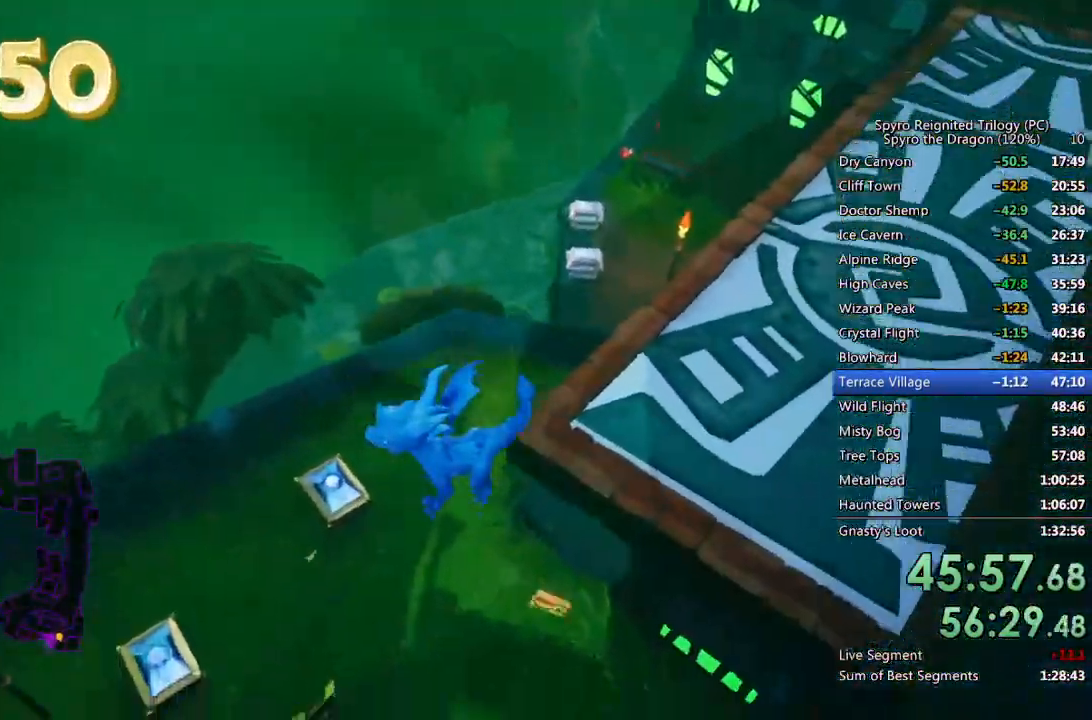
{"buttons": [], "left_stick": "left", "right_stick": "center", "events": [[83, "right_stick", "up-right"], [167, "right_stick", "center"], [283, "CIRCLE", "down"], [400, "CIRCLE", "up"]]}
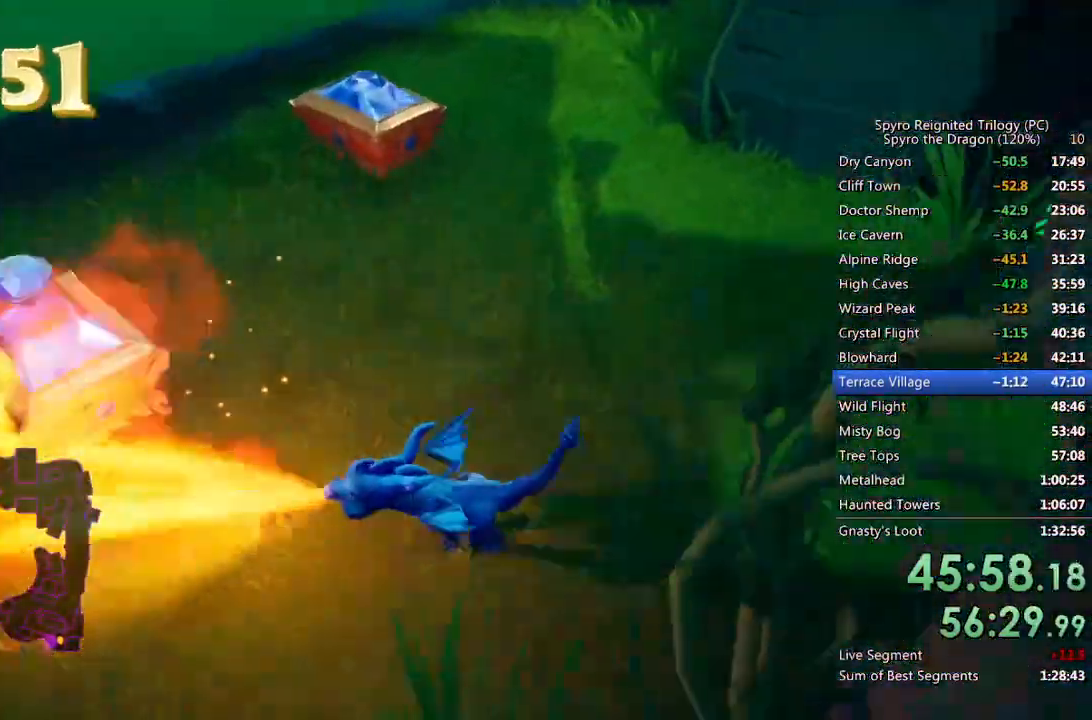
{"buttons": [], "left_stick": "up-left", "right_stick": "center", "events": [[33, "left_stick", "up-left"], [83, "CROSS", "down"], [483, "CROSS", "up"]]}
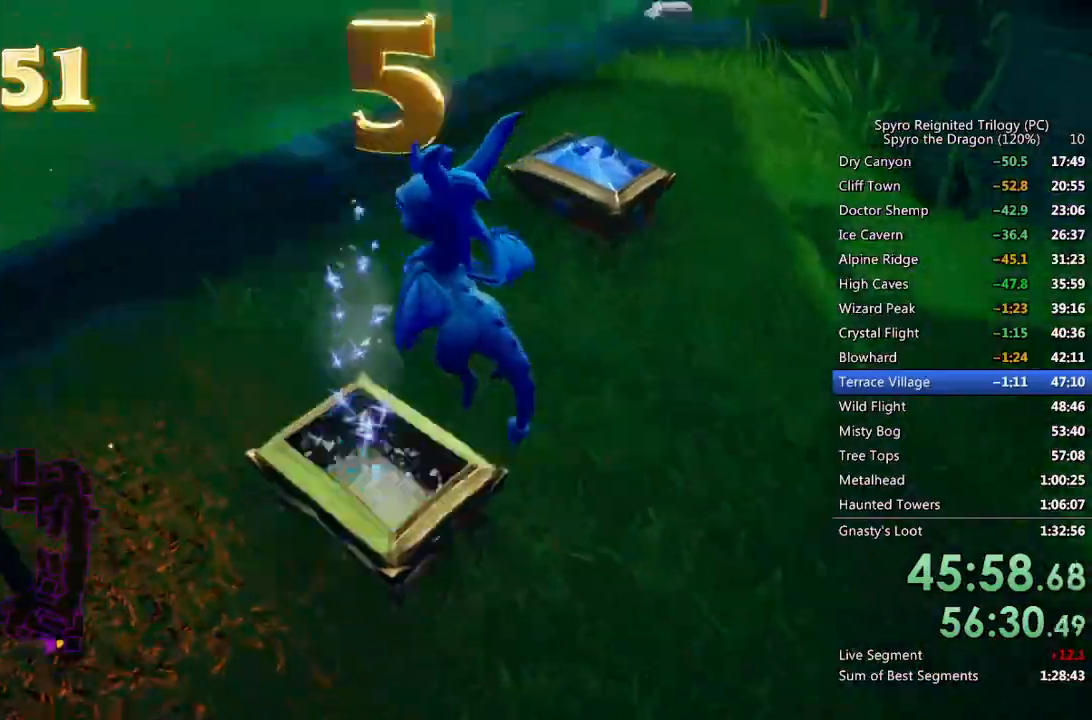
{"buttons": [], "left_stick": "center", "right_stick": "center", "events": [[33, "left_stick", "up-right"], [67, "right_stick", "right"], [200, "CIRCLE", "down"], [250, "right_stick", "center"], [267, "CIRCLE", "up"], [383, "left_stick", "center"]]}
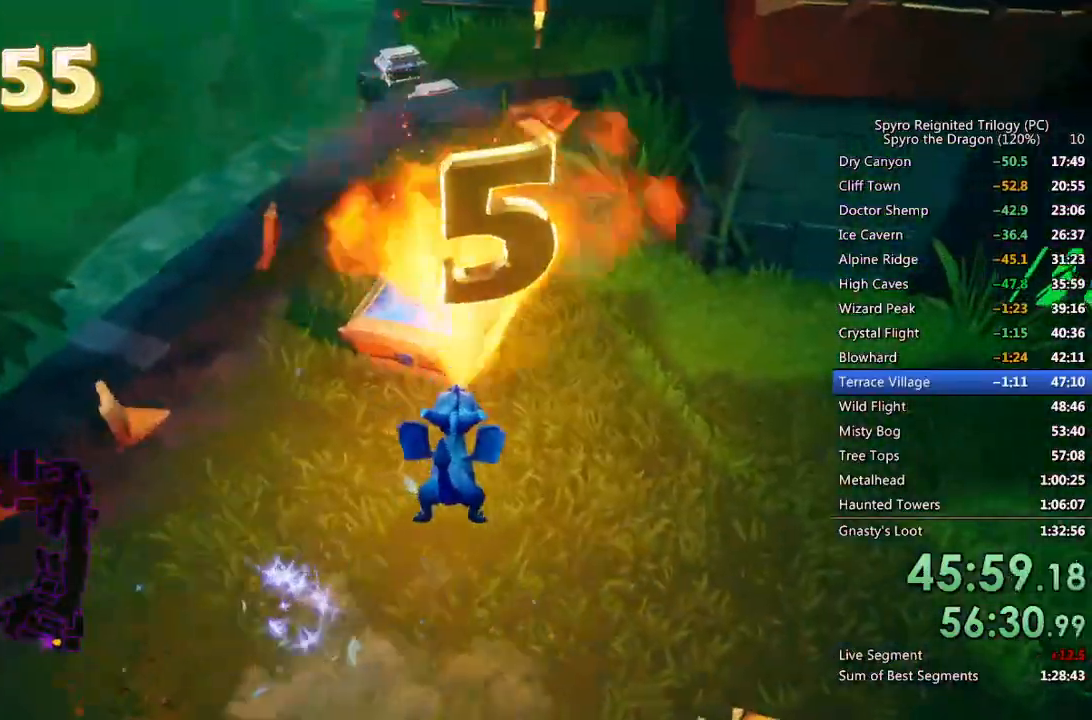
{"buttons": ["SQUARE"], "left_stick": "up", "right_stick": "center", "events": [[33, "left_stick", "up"], [150, "CROSS", "down"], [367, "CROSS", "up"], [433, "SQUARE", "down"]]}
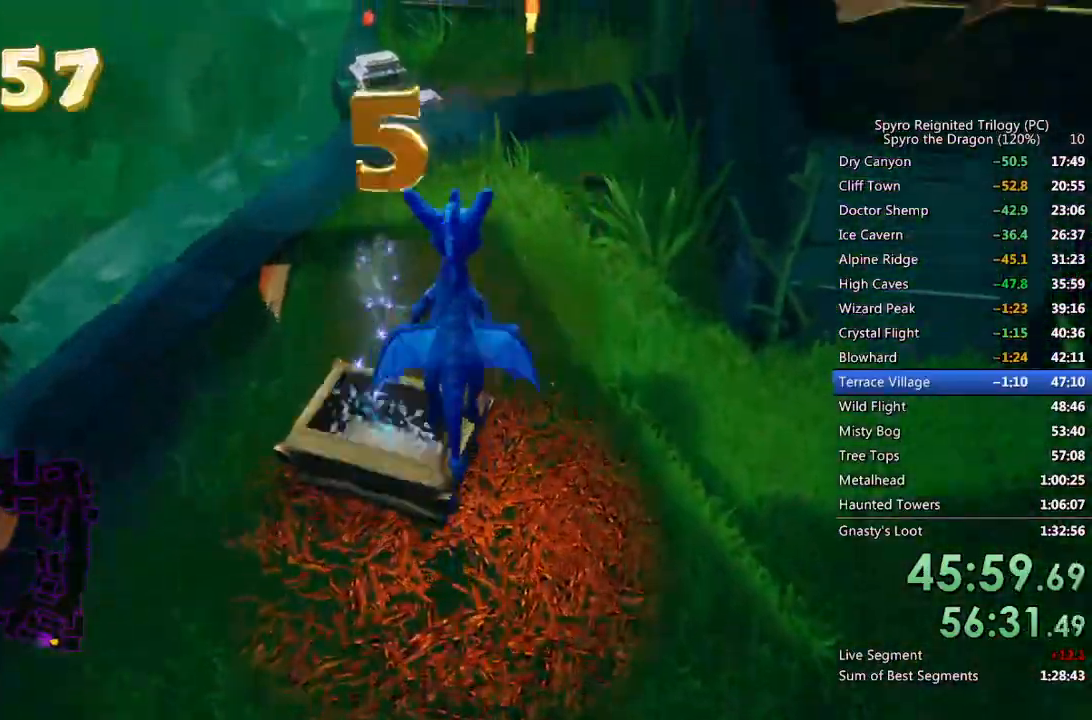
{"buttons": [], "left_stick": "up-right", "right_stick": "center", "events": [[117, "left_stick", "up-right"], [167, "SQUARE", "up"], [183, "right_stick", "down-left"], [500, "right_stick", "center"]]}
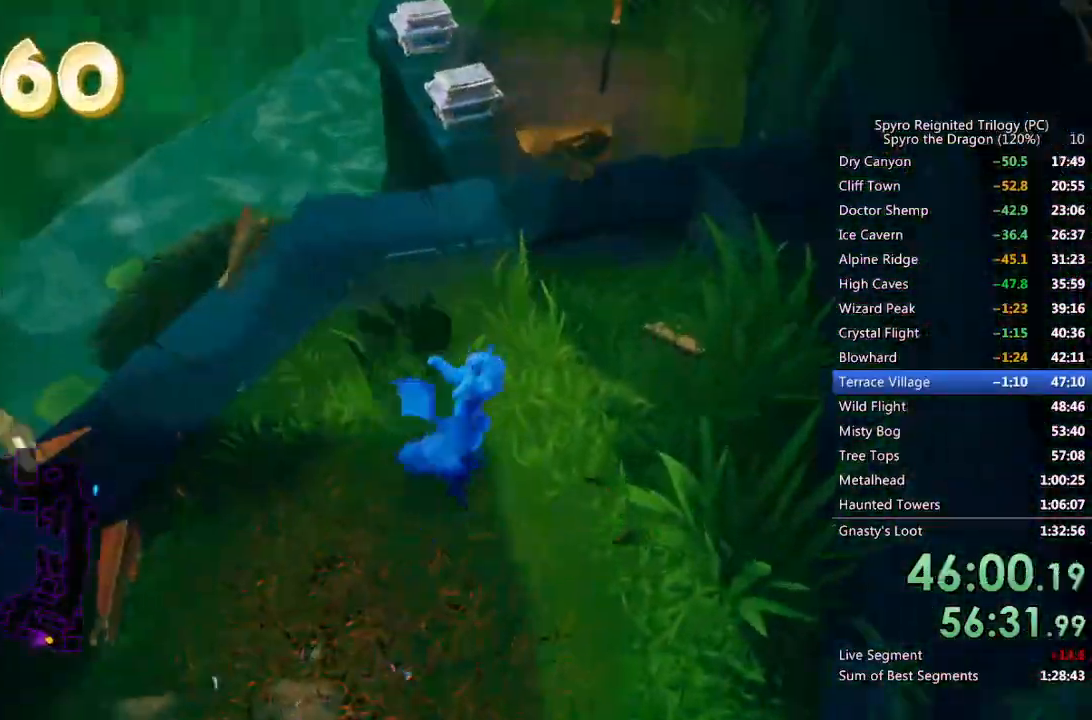
{"buttons": [], "left_stick": "up", "right_stick": "left", "events": [[33, "CROSS", "down"], [133, "CROSS", "up"], [200, "SQUARE", "down"], [267, "left_stick", "up"], [350, "SQUARE", "up"], [467, "right_stick", "left"]]}
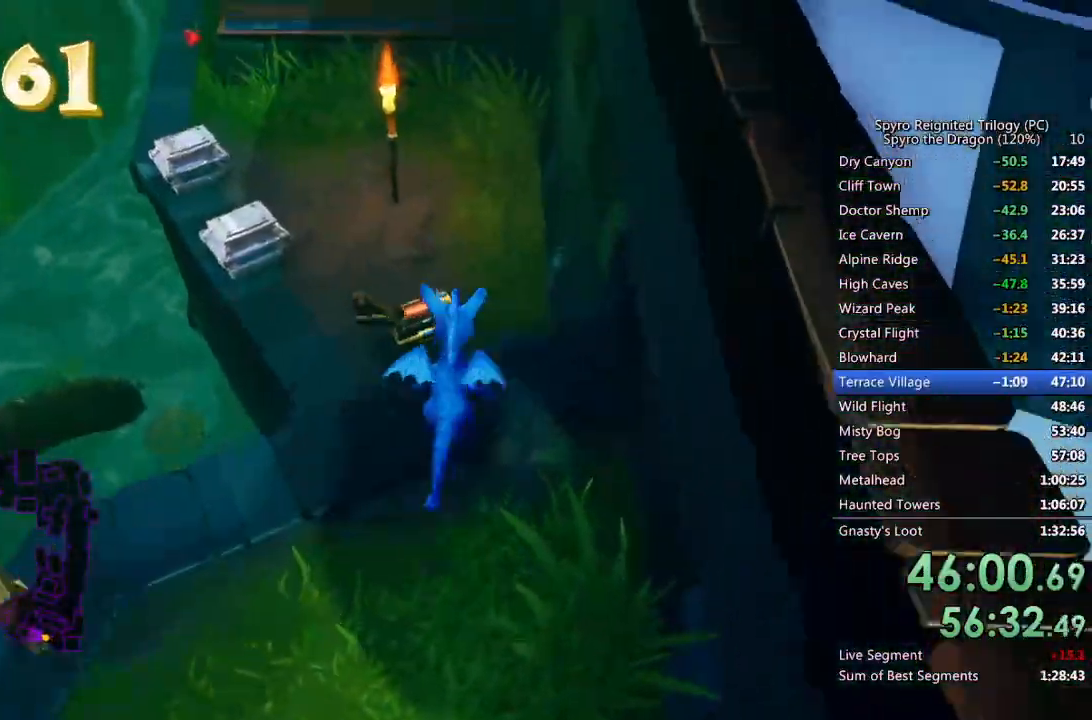
{"buttons": [], "left_stick": "up", "right_stick": "center", "events": [[200, "right_stick", "center"], [350, "right_stick", "left"], [417, "right_stick", "center"]]}
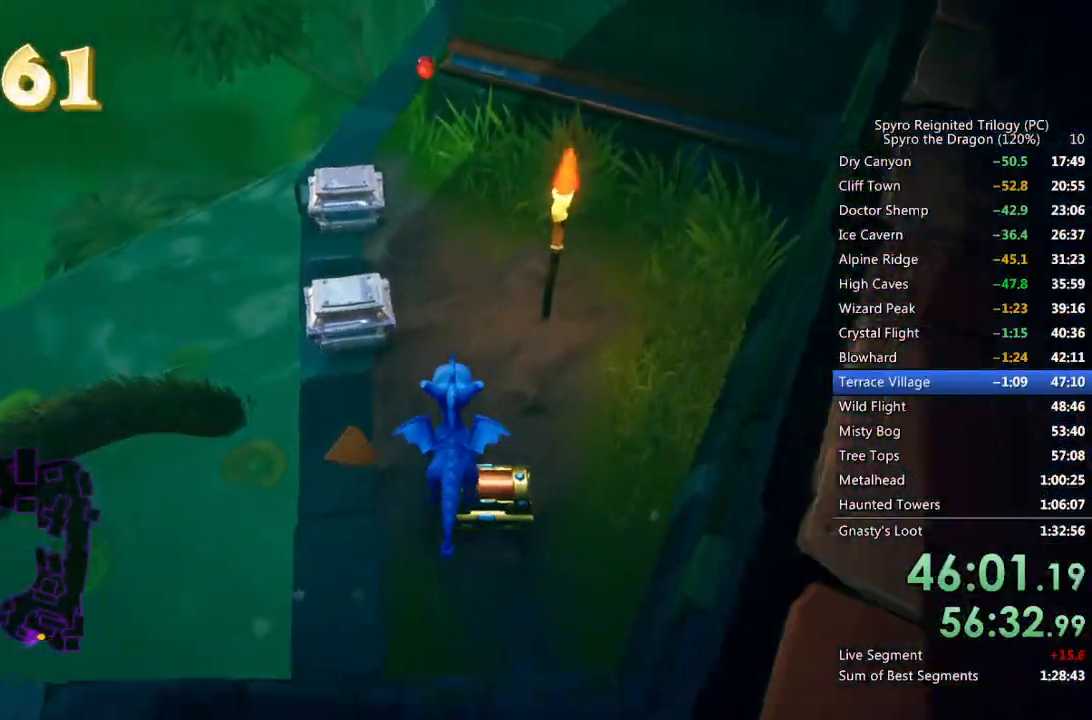
{"buttons": ["SQUARE"], "left_stick": "center", "right_stick": "center", "events": [[67, "SQUARE", "down"], [117, "left_stick", "up-left"], [367, "left_stick", "center"]]}
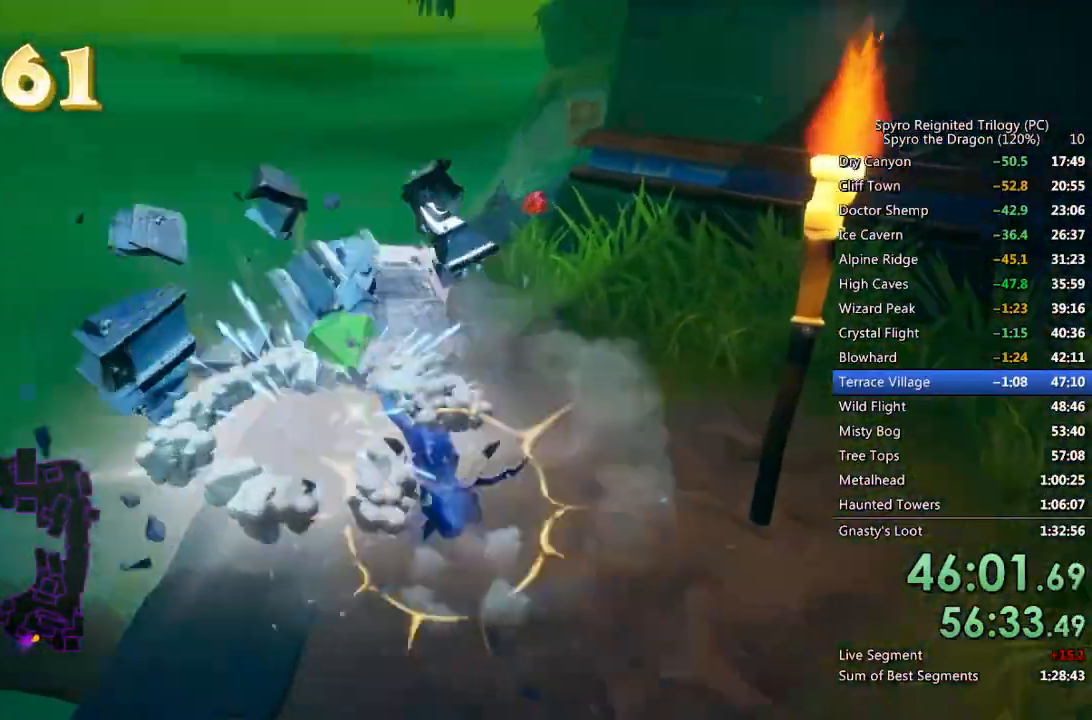
{"buttons": ["CIRCLE"], "left_stick": "down", "right_stick": "center", "events": [[150, "SQUARE", "up"], [233, "left_stick", "down"], [417, "CIRCLE", "down"]]}